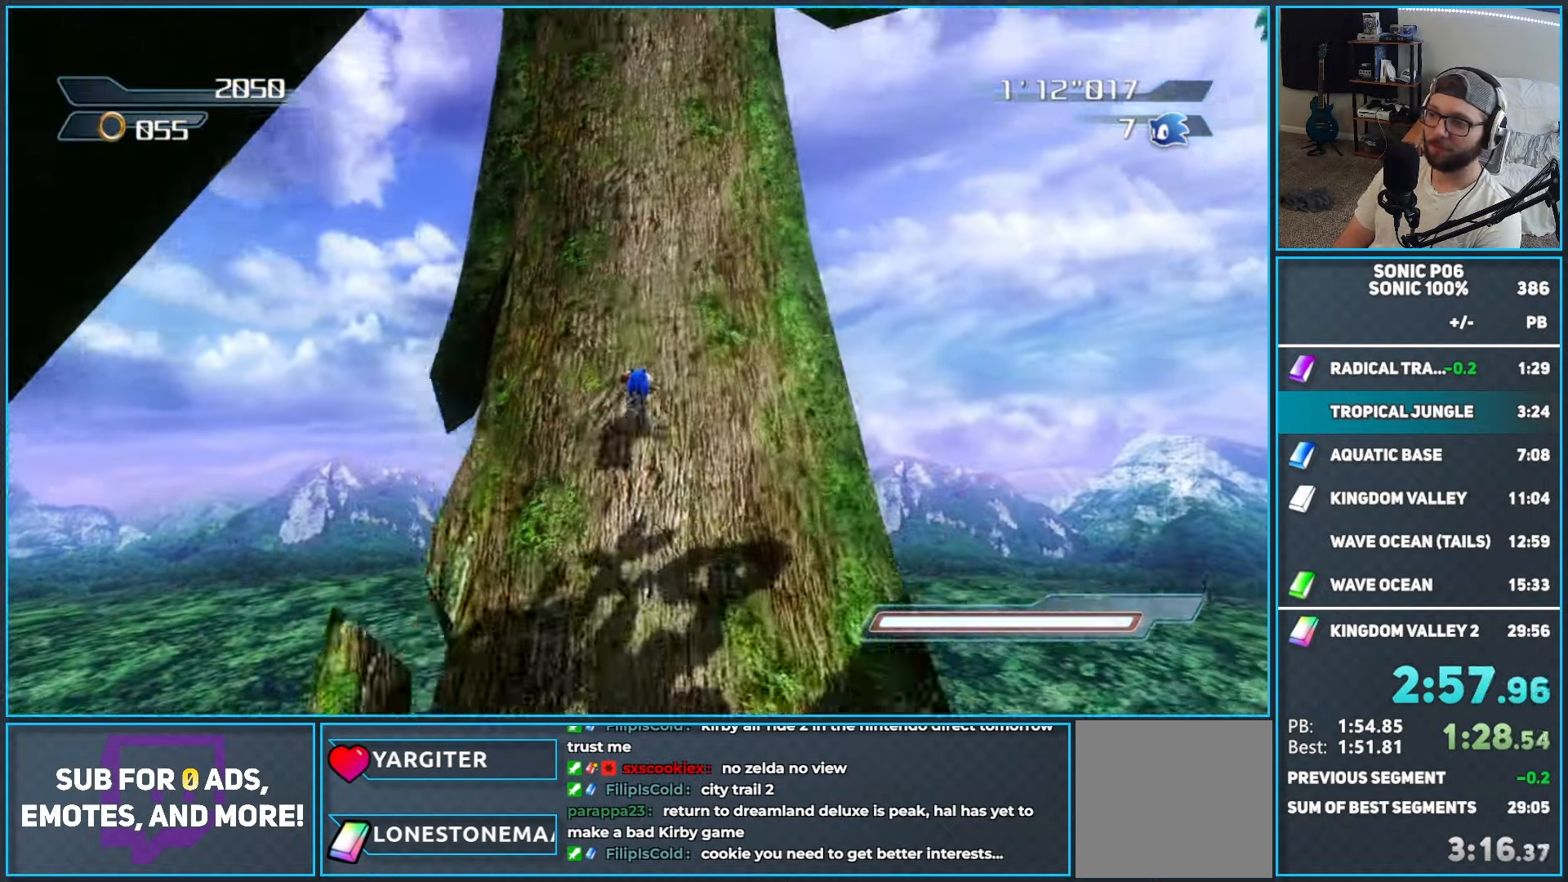
Gameplay with a controller (Xbox layout); each line is a JSON object with the inputs held at the frame after it. "events" lists button and stick changes between this image and that frame as [ms after this image, input, new state], when the widget could be followed in between.
{"buttons": [], "left_stick": "up", "right_stick": "center", "events": []}
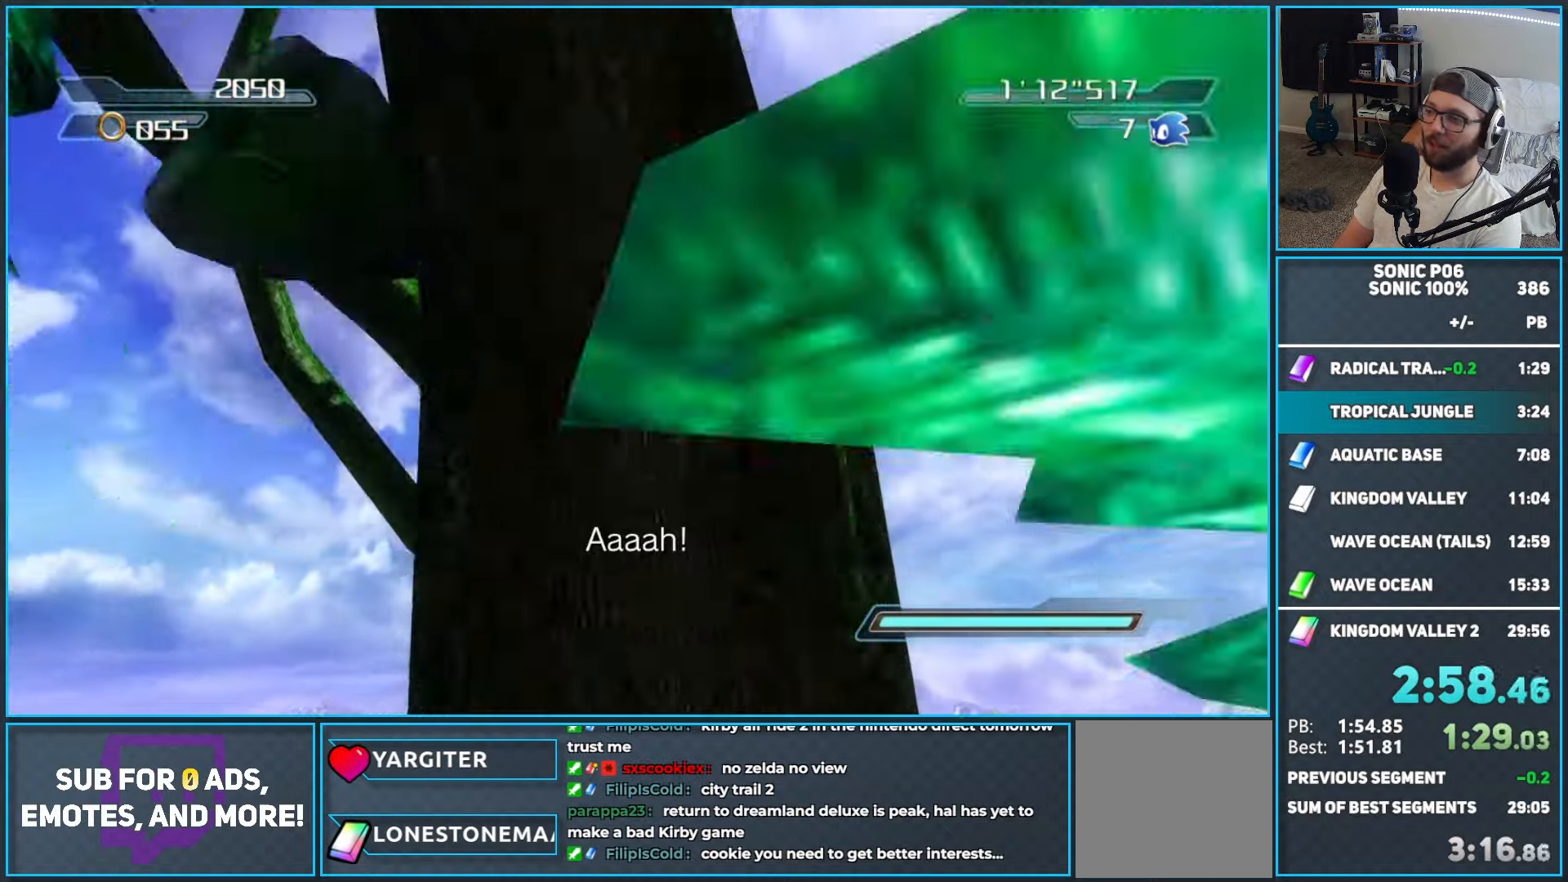
{"buttons": [], "left_stick": "up", "right_stick": "center", "events": []}
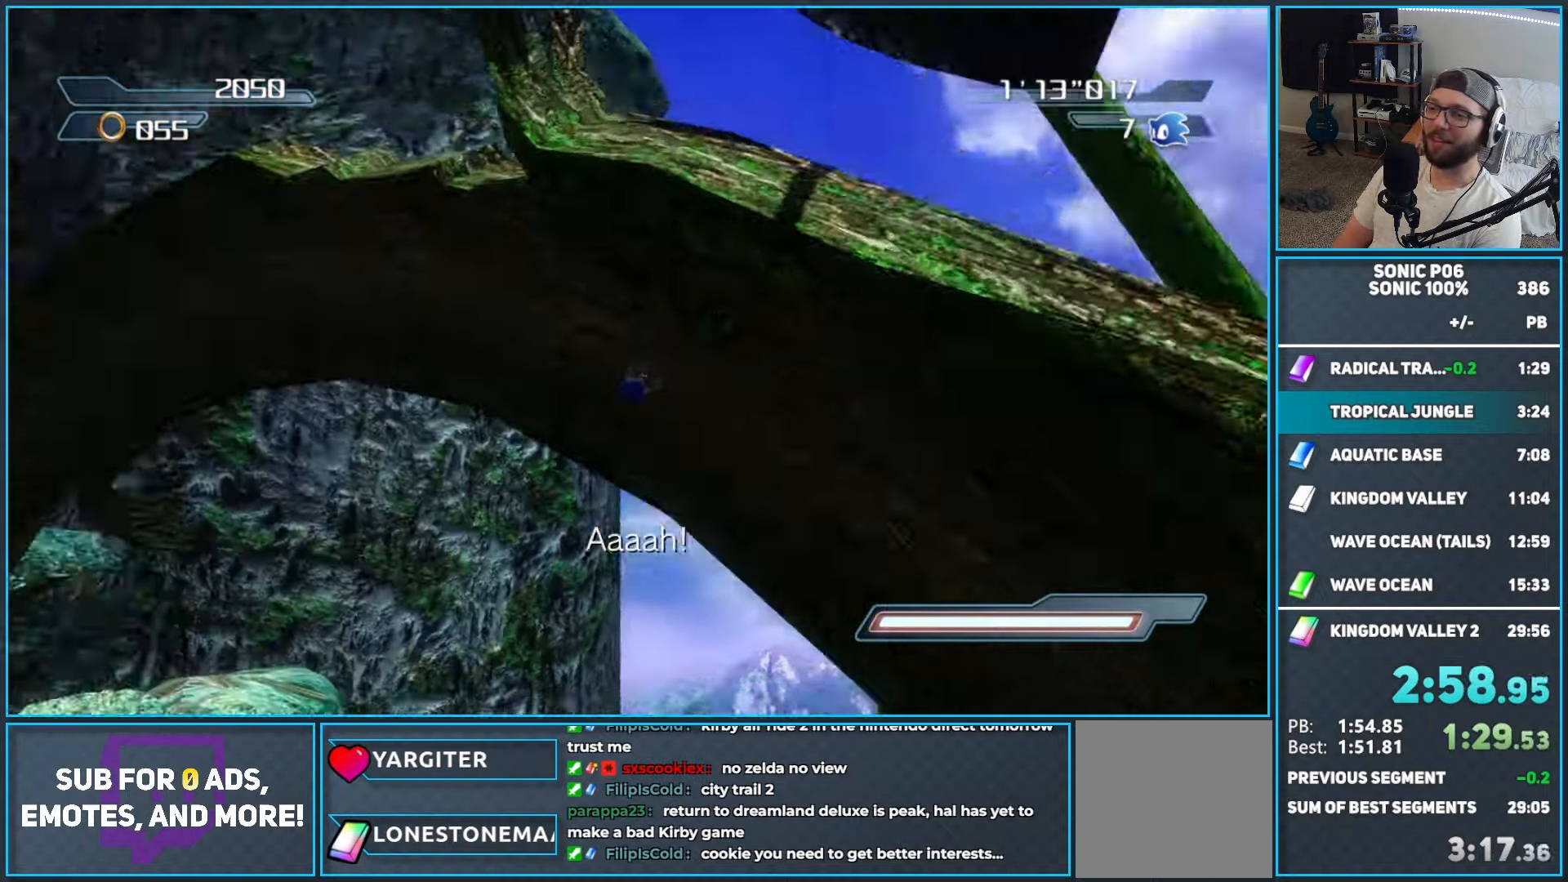
{"buttons": [], "left_stick": "up", "right_stick": "center", "events": []}
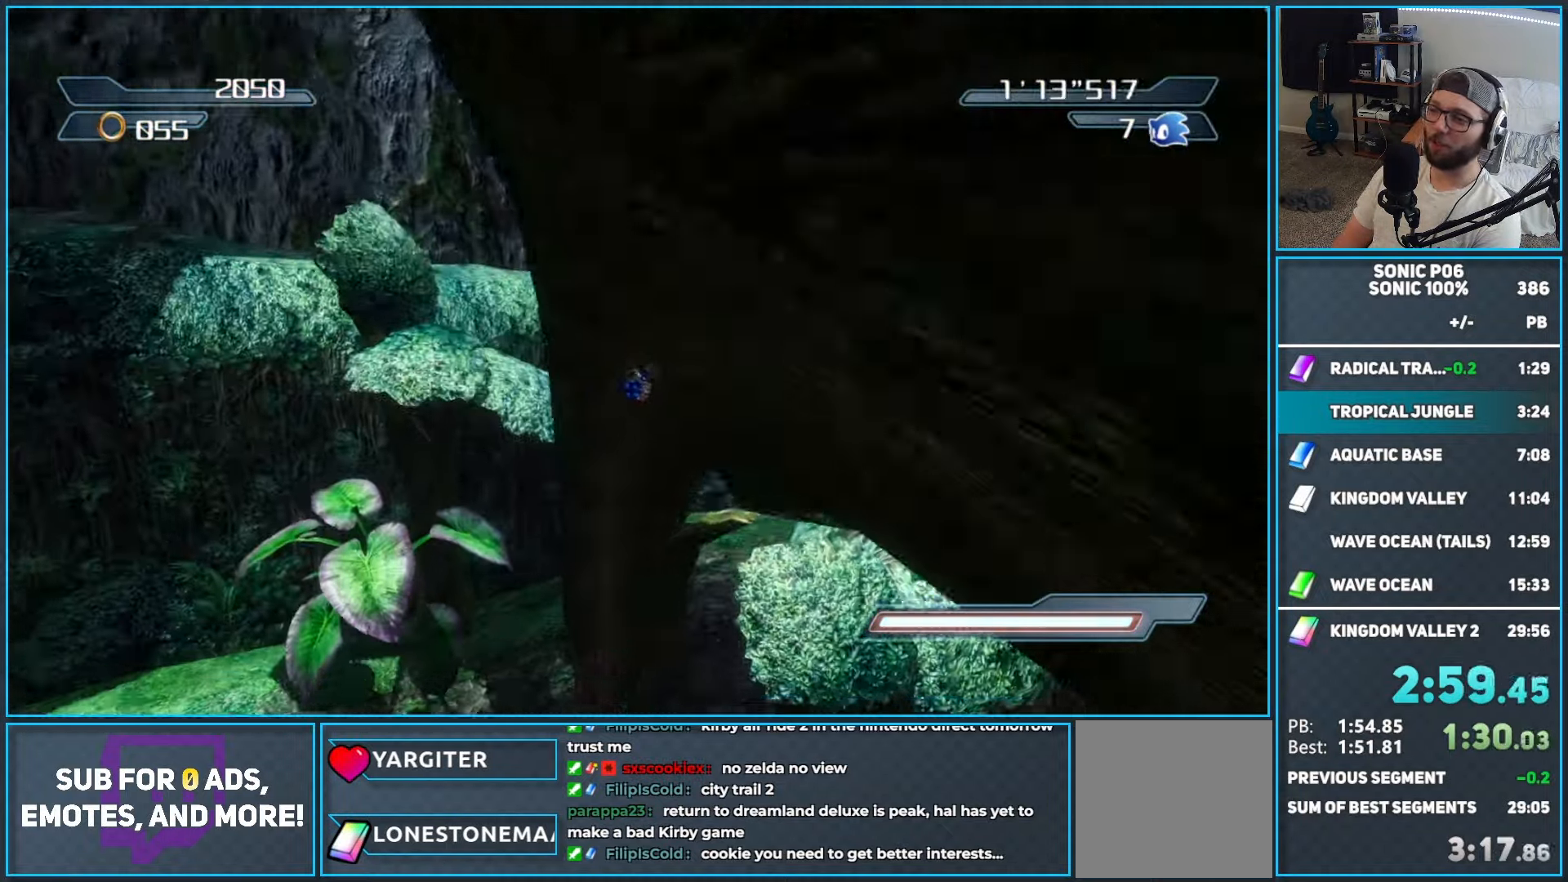
{"buttons": [], "left_stick": "up", "right_stick": "center", "events": []}
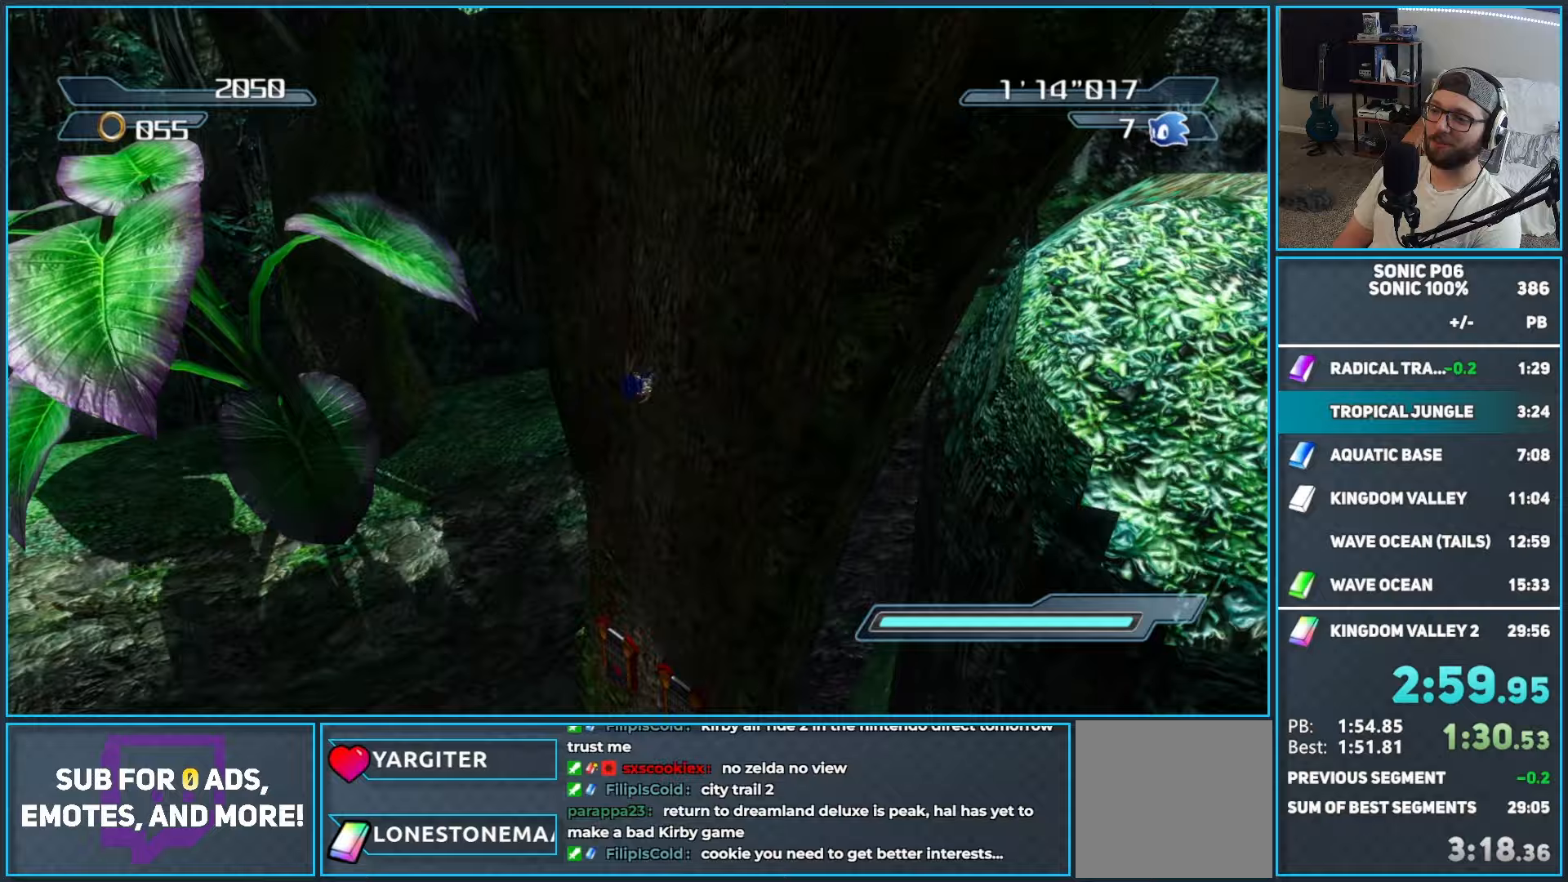
{"buttons": [], "left_stick": "up", "right_stick": "center", "events": []}
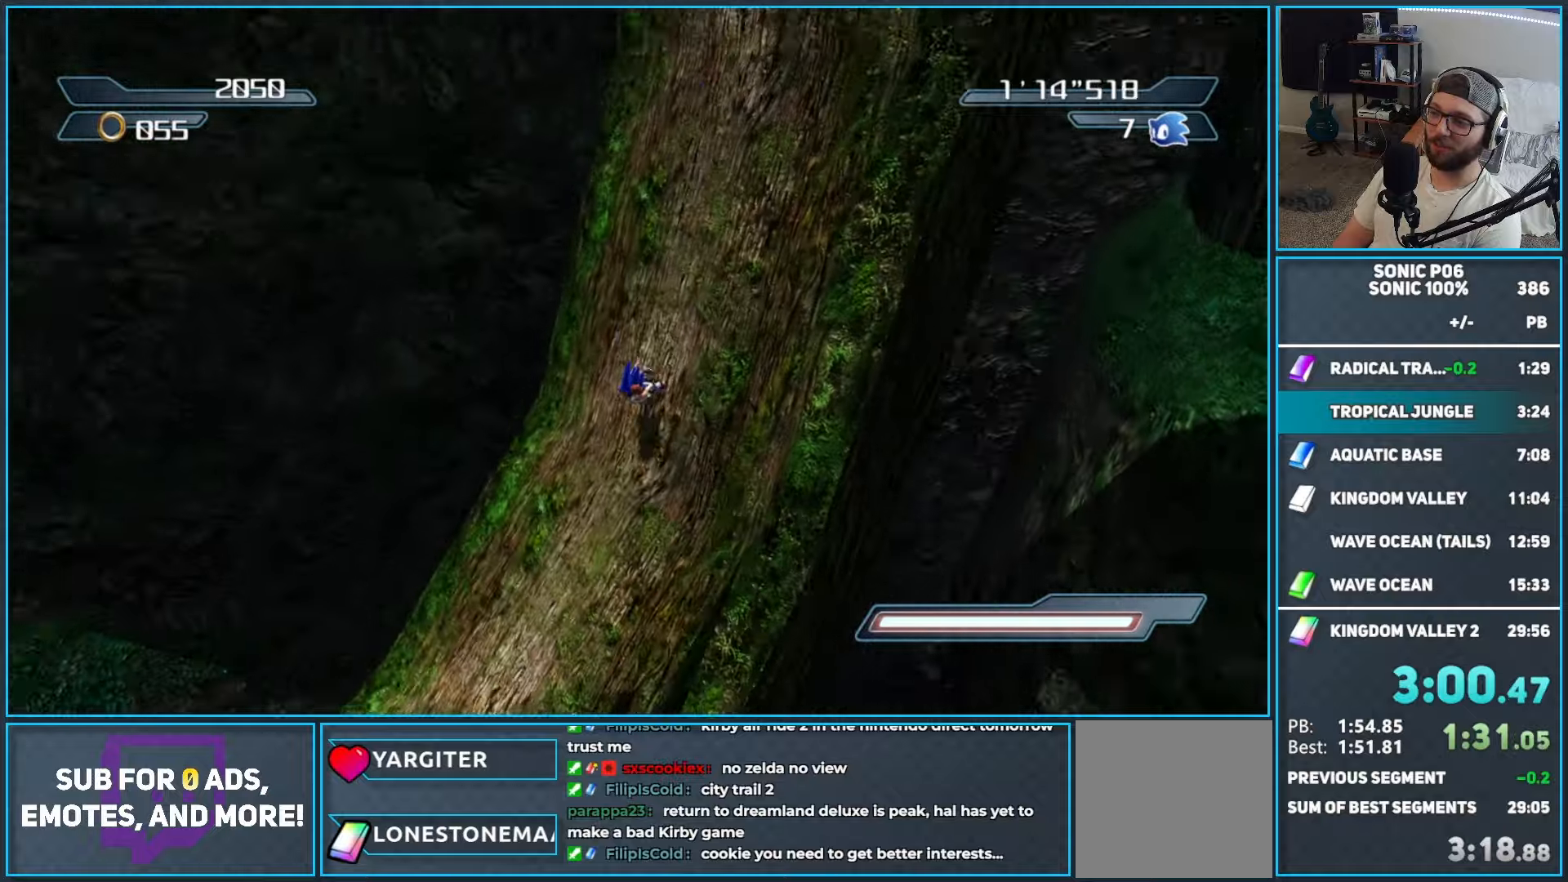
{"buttons": [], "left_stick": "up", "right_stick": "center", "events": []}
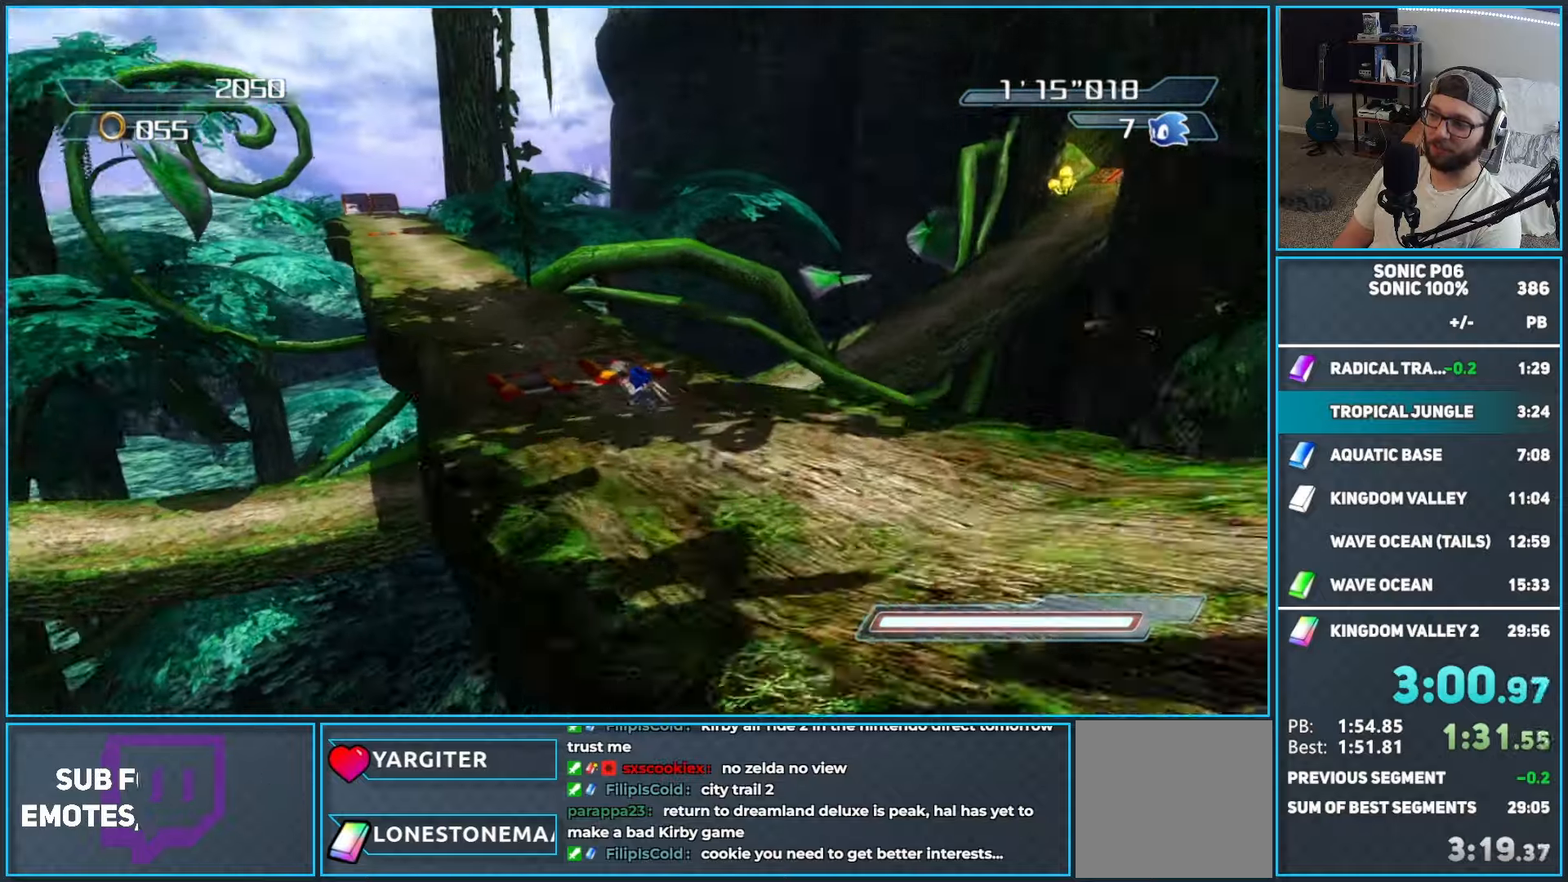
{"buttons": [], "left_stick": "up", "right_stick": "center", "events": []}
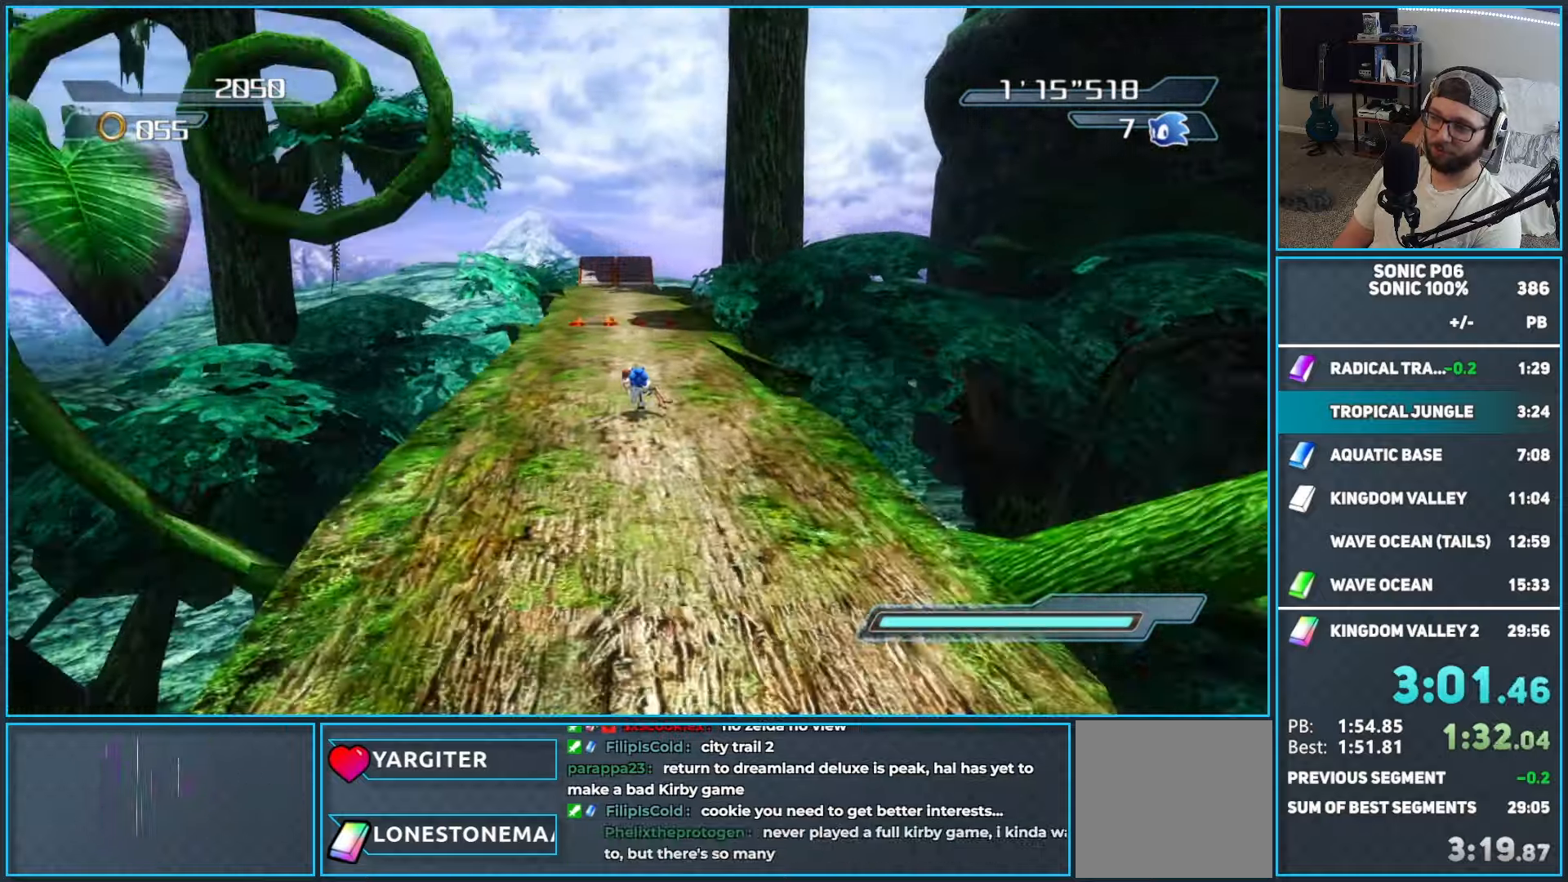
{"buttons": [], "left_stick": "up", "right_stick": "center", "events": []}
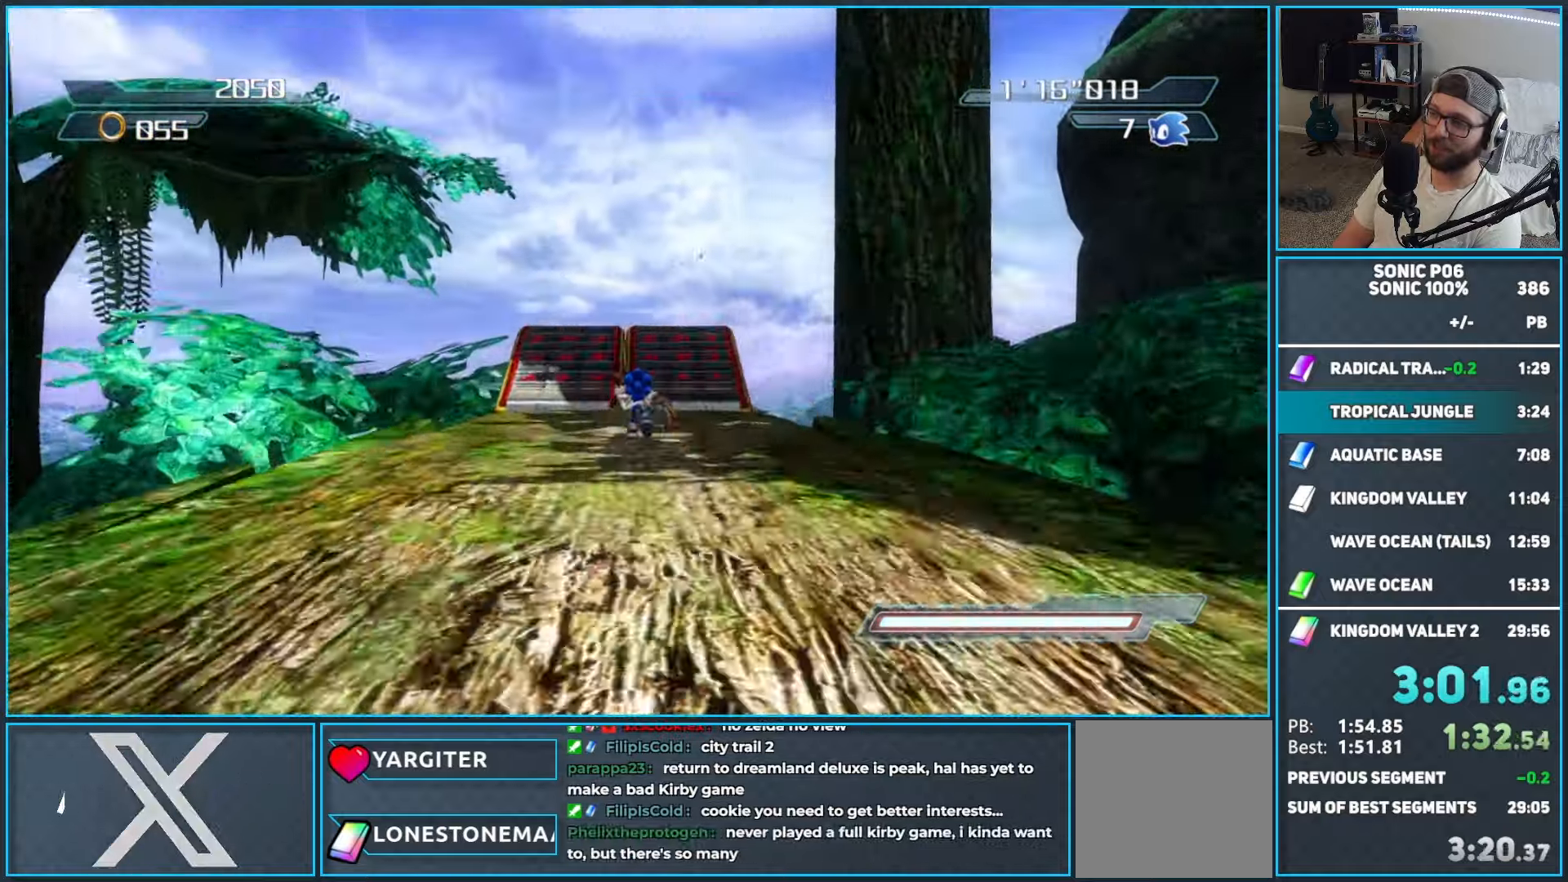
{"buttons": [], "left_stick": "up", "right_stick": "center", "events": []}
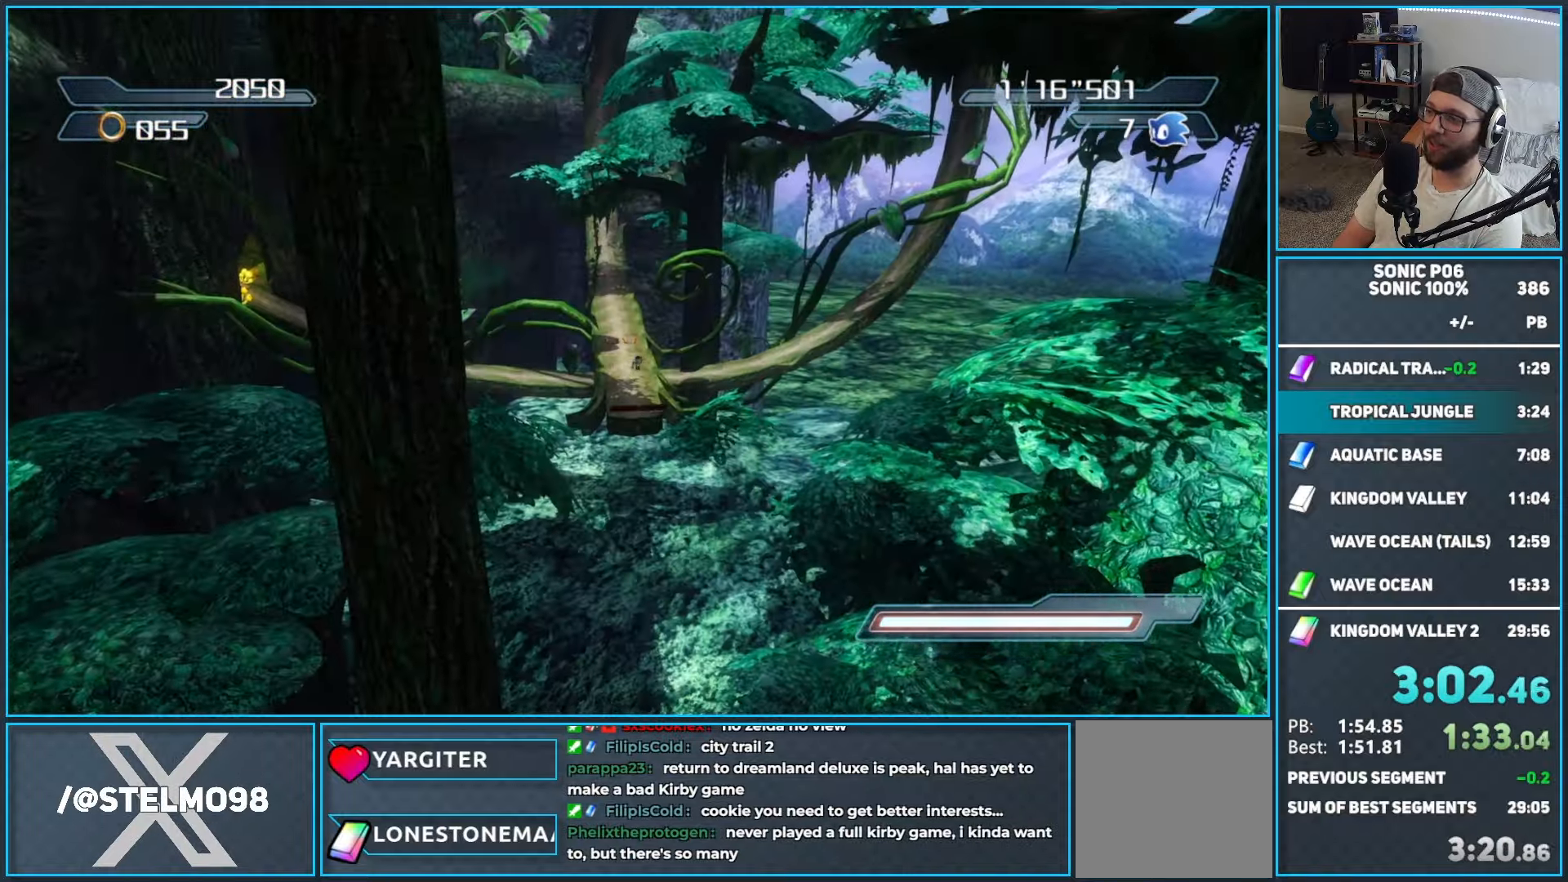
{"buttons": [], "left_stick": "up", "right_stick": "center", "events": []}
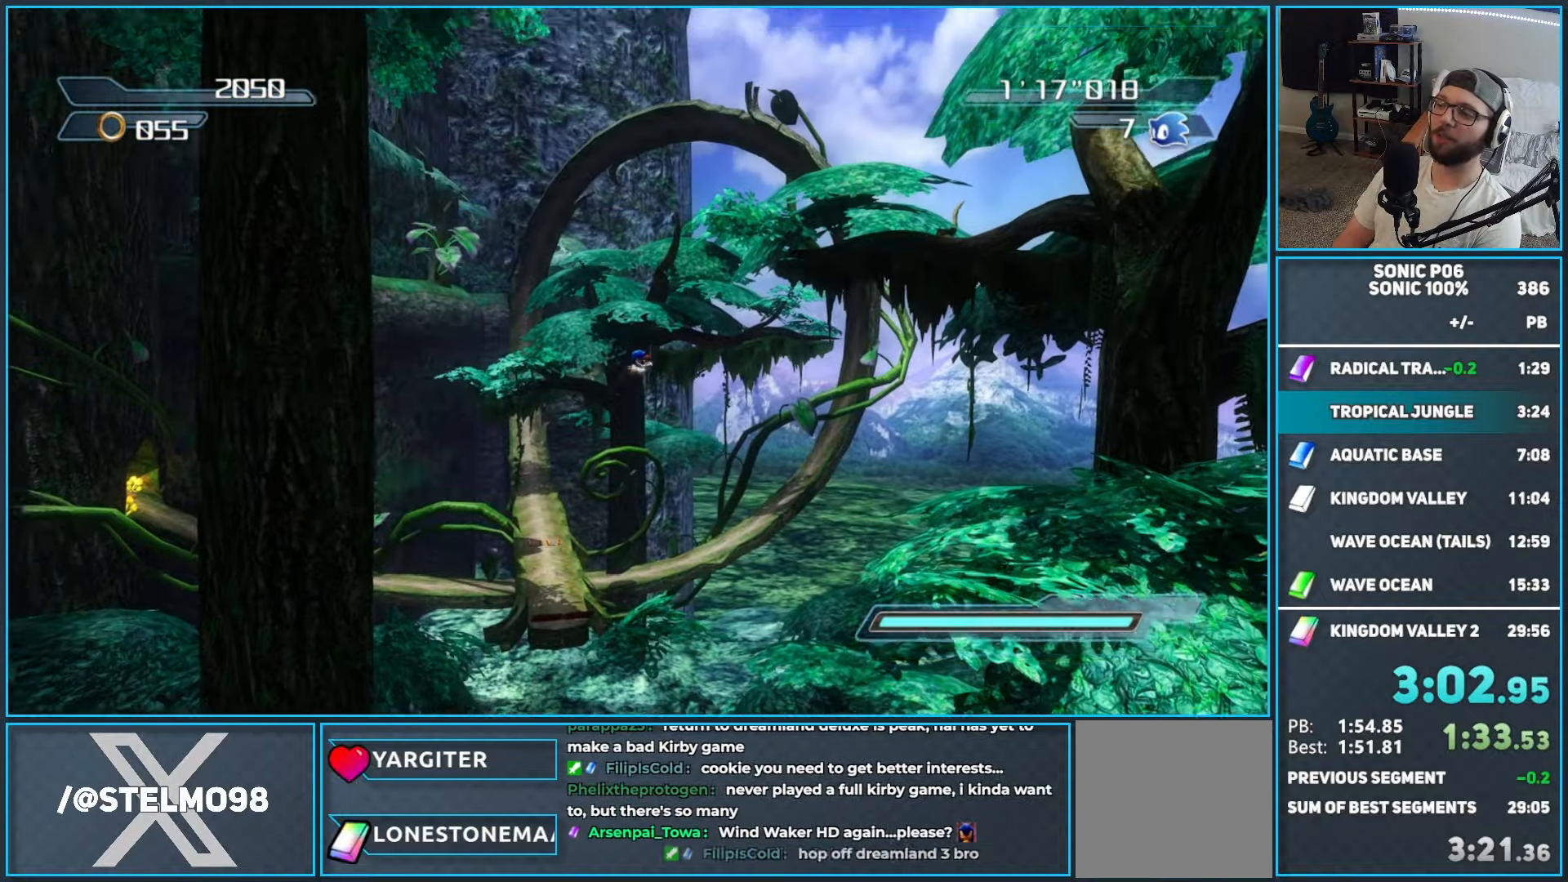
{"buttons": [], "left_stick": "up", "right_stick": "center", "events": []}
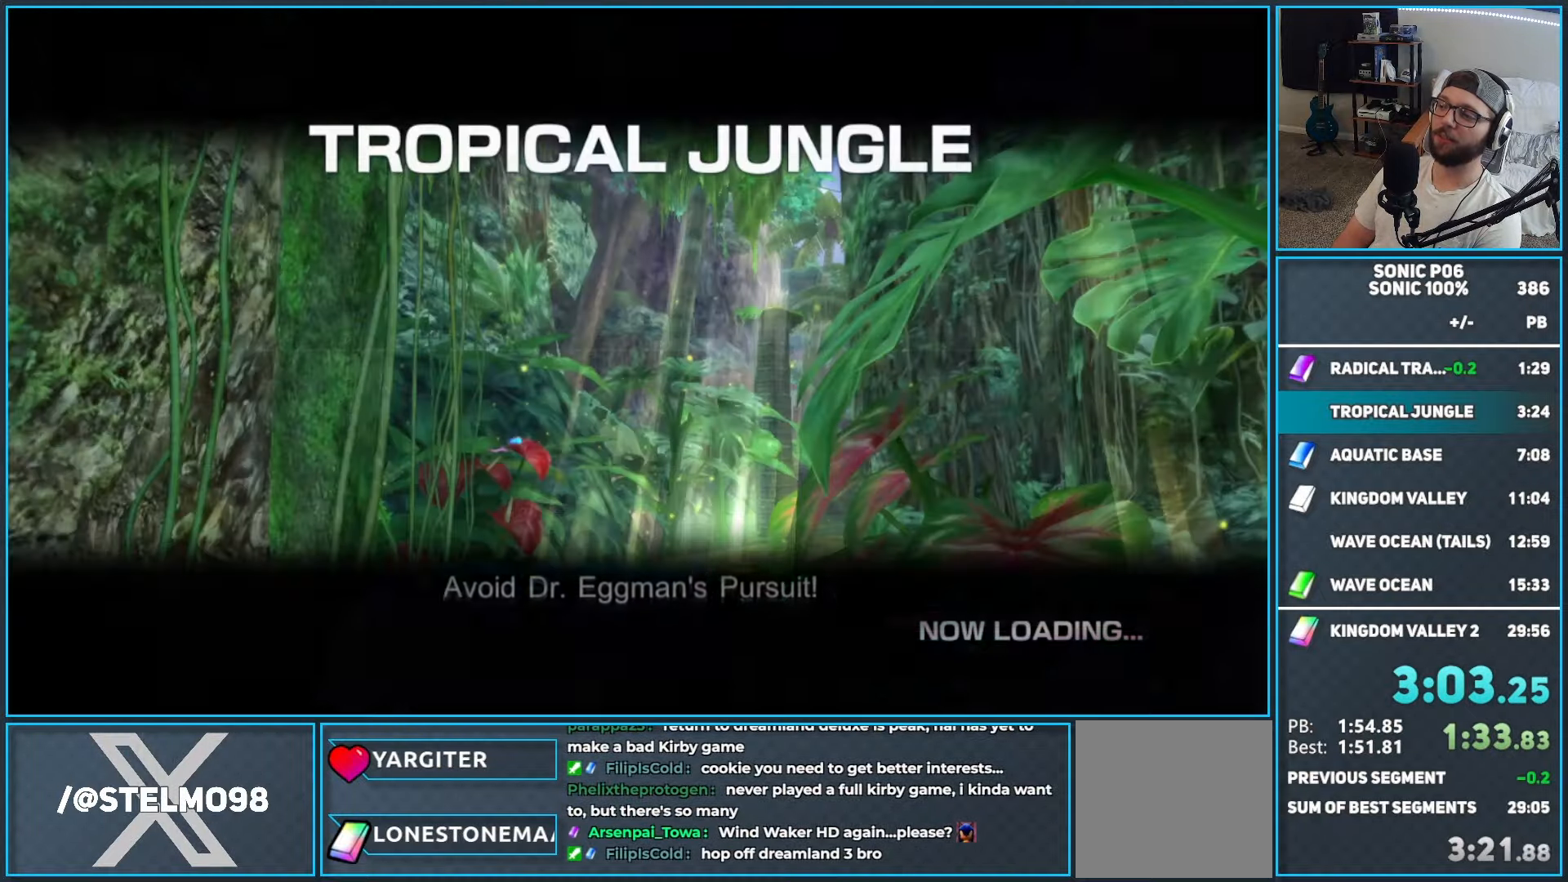
{"buttons": [], "left_stick": "up-right", "right_stick": "center", "events": [[17, "left_stick", "up-right"]]}
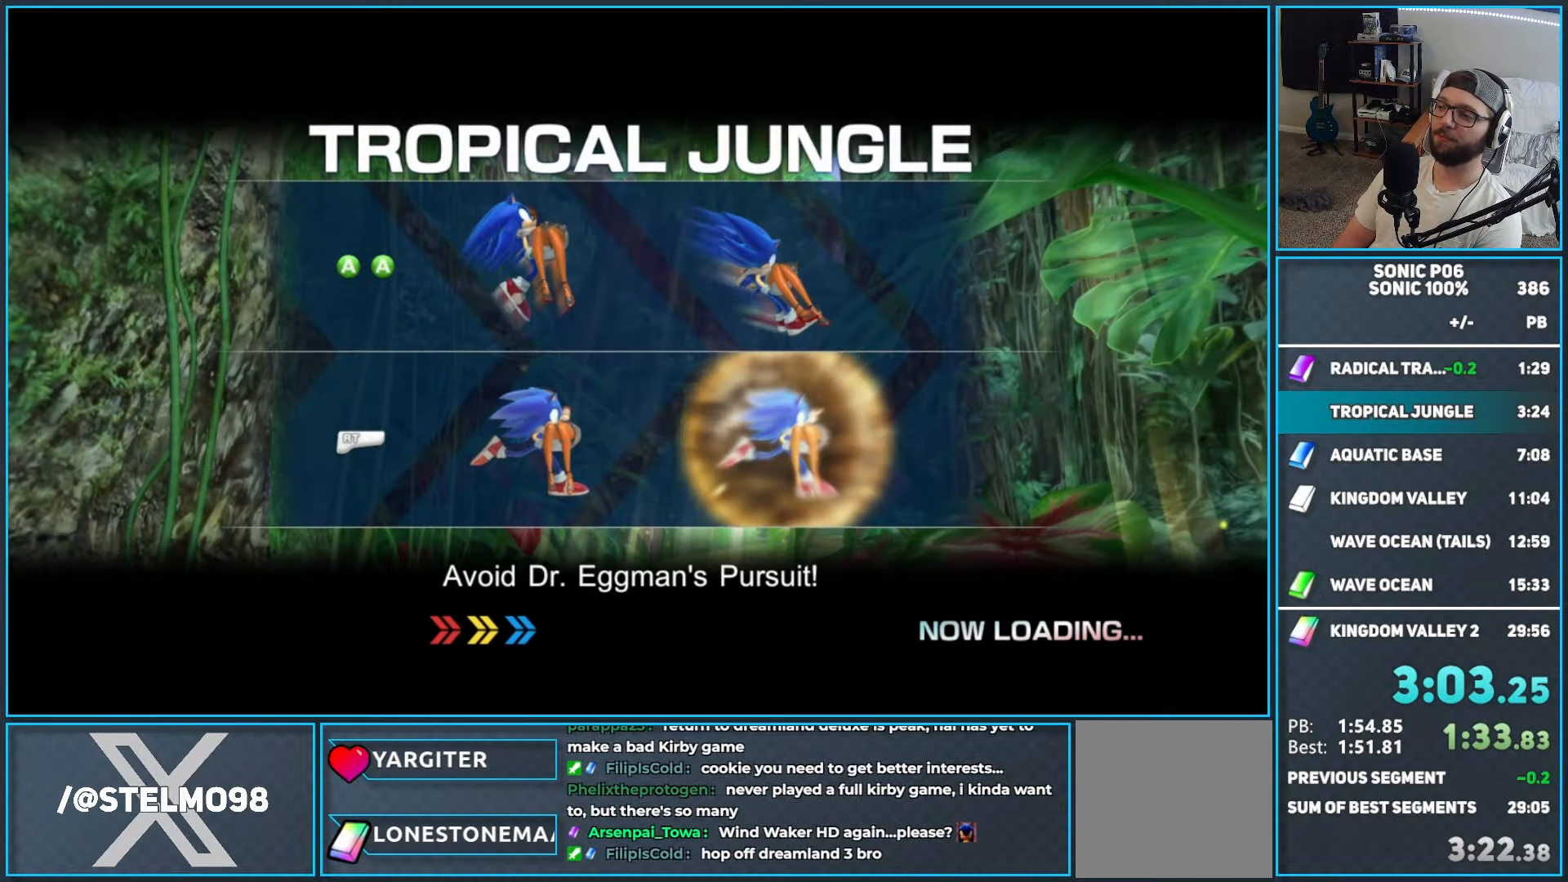
{"buttons": [], "left_stick": "up-right", "right_stick": "center", "events": []}
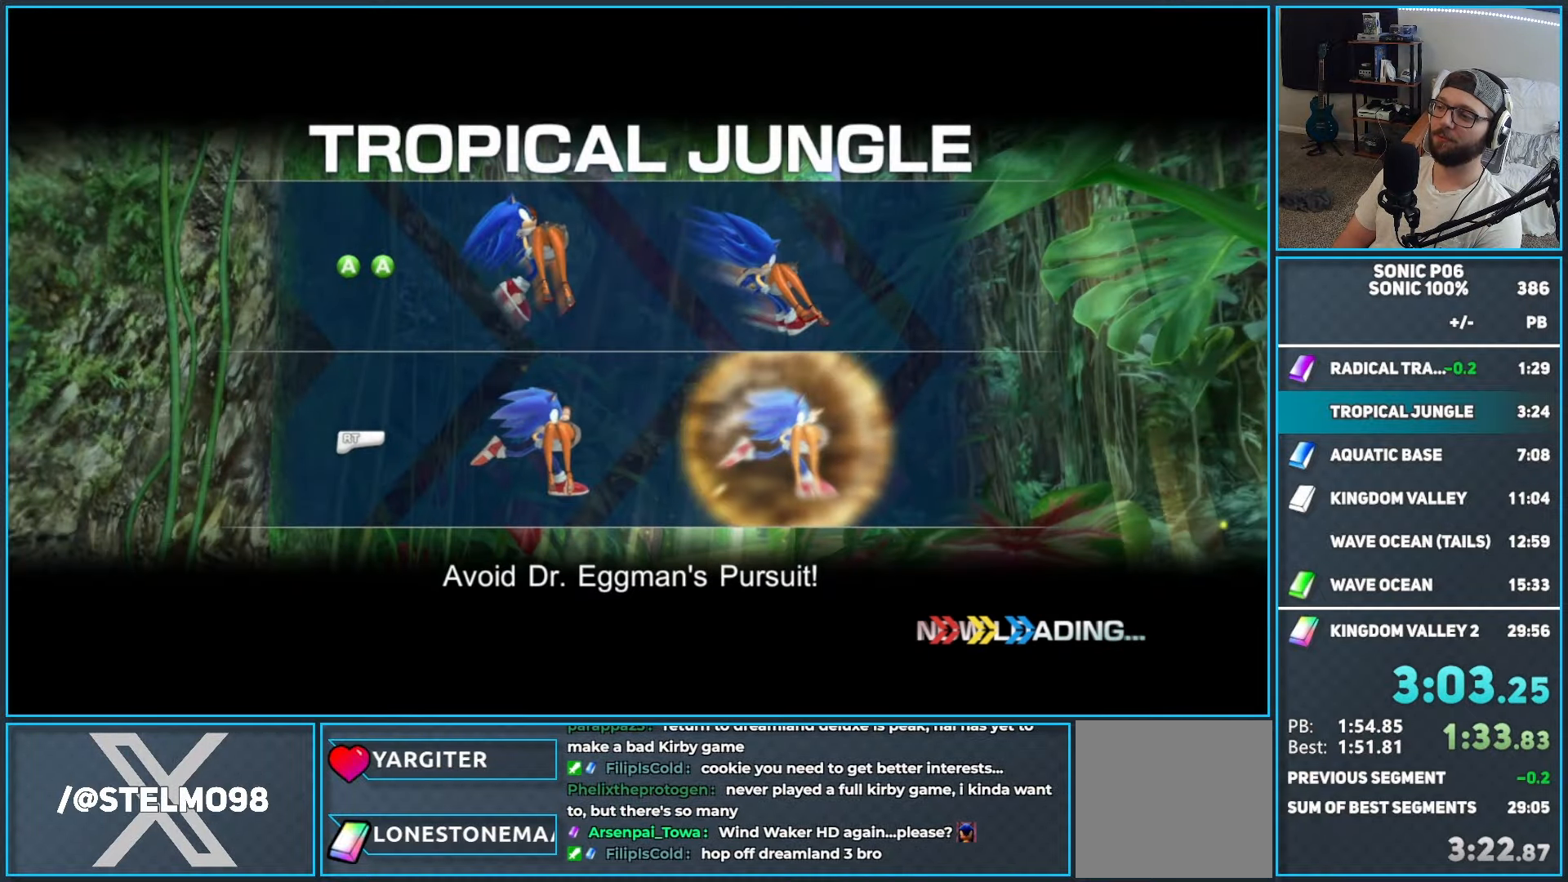
{"buttons": [], "left_stick": "up-right", "right_stick": "center", "events": [[317, "Y", "down"], [383, "Y", "up"]]}
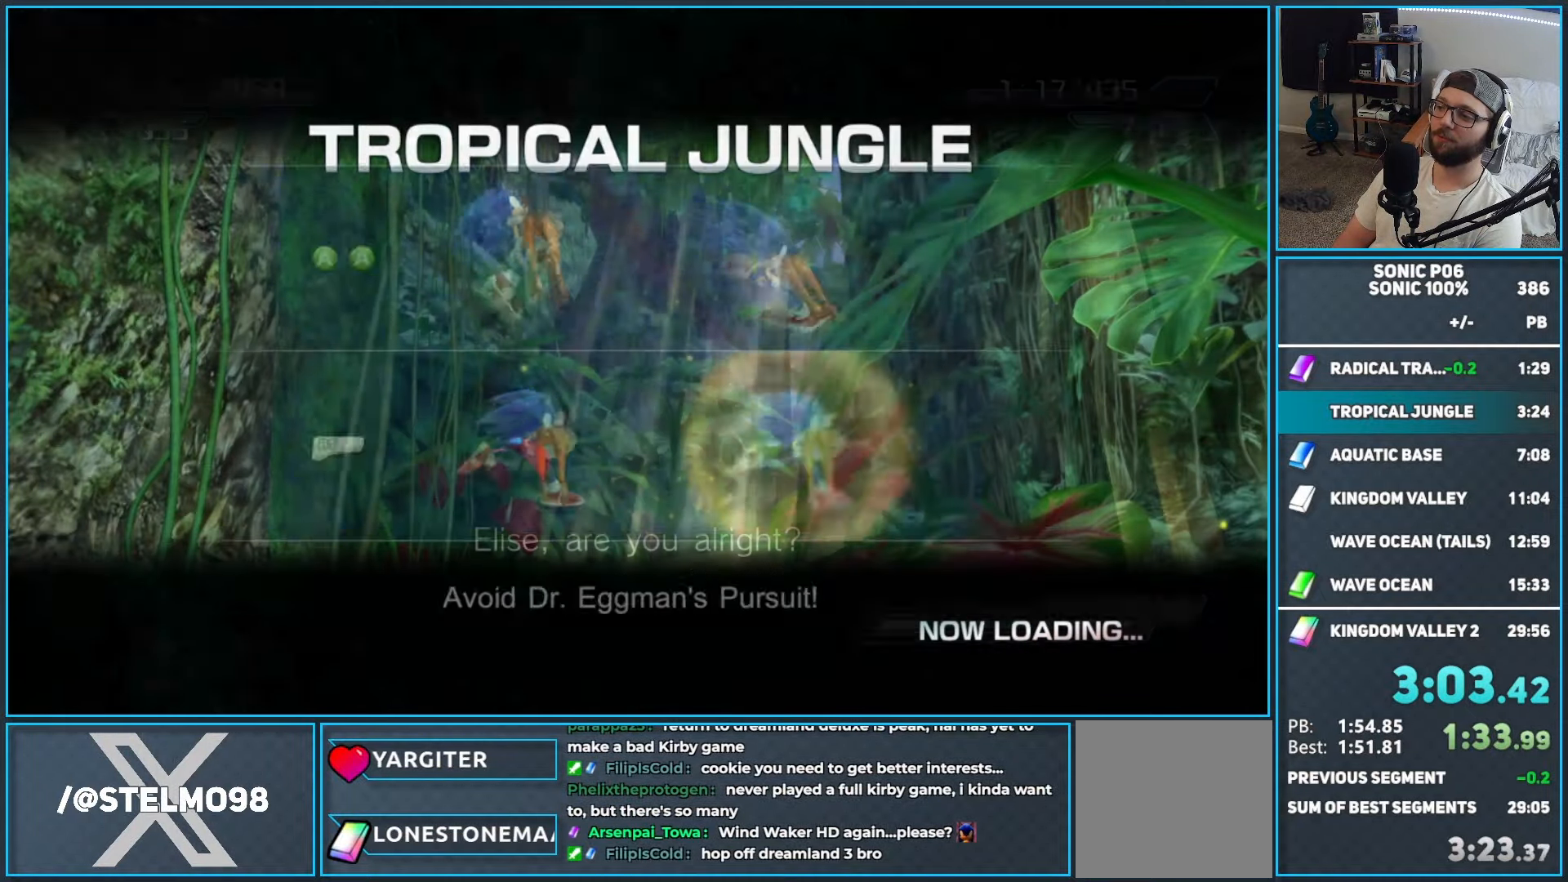
{"buttons": ["Y"], "left_stick": "up-right", "right_stick": "center", "events": [[133, "Y", "down"], [217, "Y", "up"], [300, "Y", "down"], [367, "Y", "up"], [467, "Y", "down"]]}
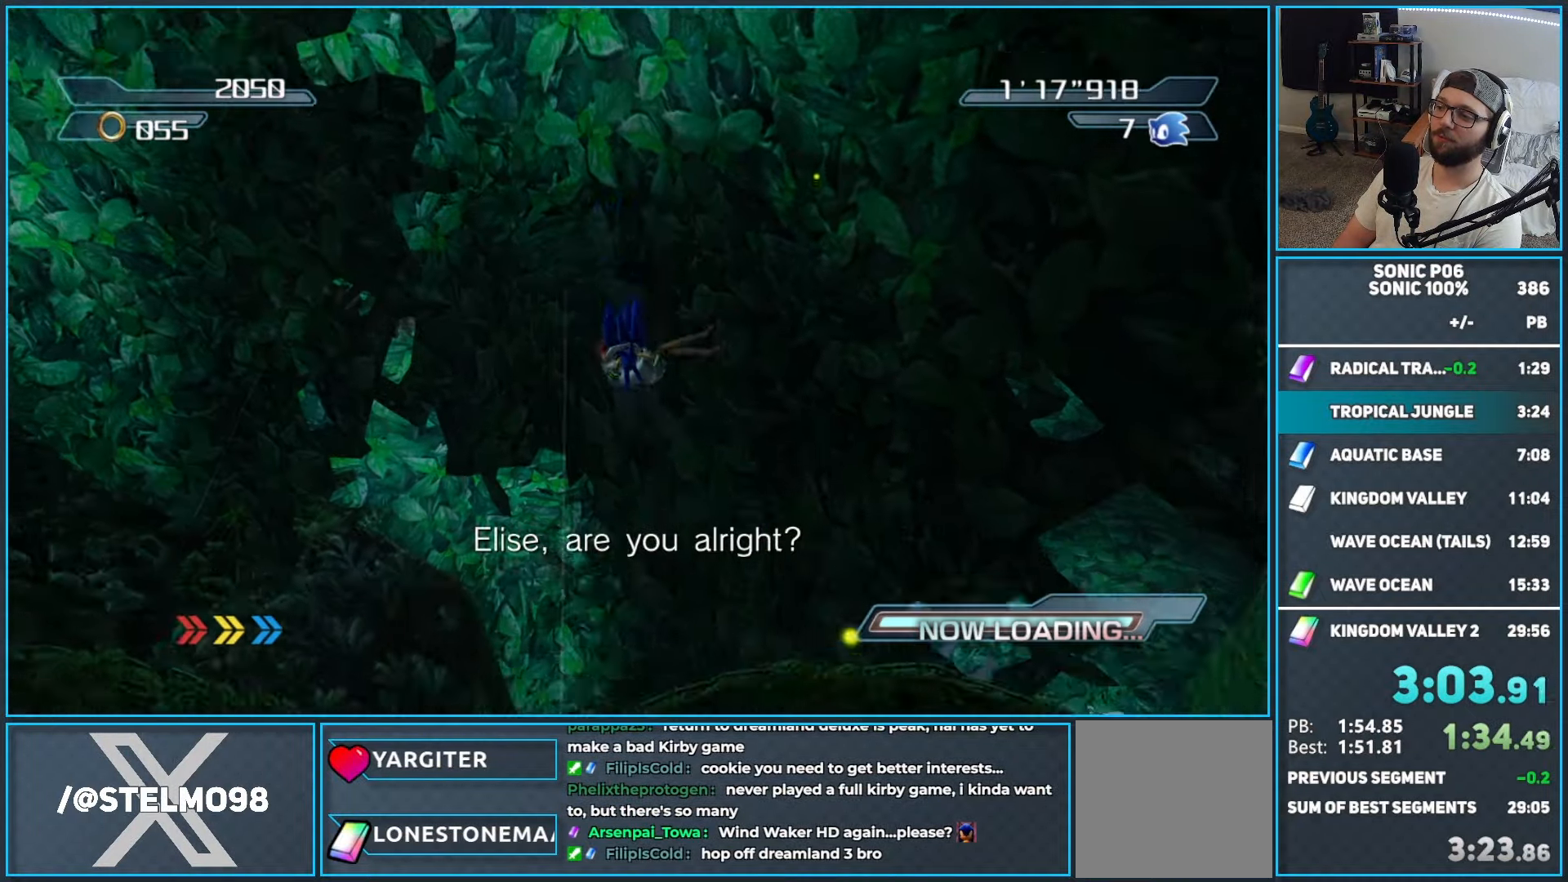
{"buttons": ["Y"], "left_stick": "up", "right_stick": "center", "events": [[33, "Y", "up"], [100, "Y", "down"], [217, "Y", "up"], [267, "Y", "down"], [350, "Y", "up"], [433, "Y", "down"], [433, "left_stick", "up"]]}
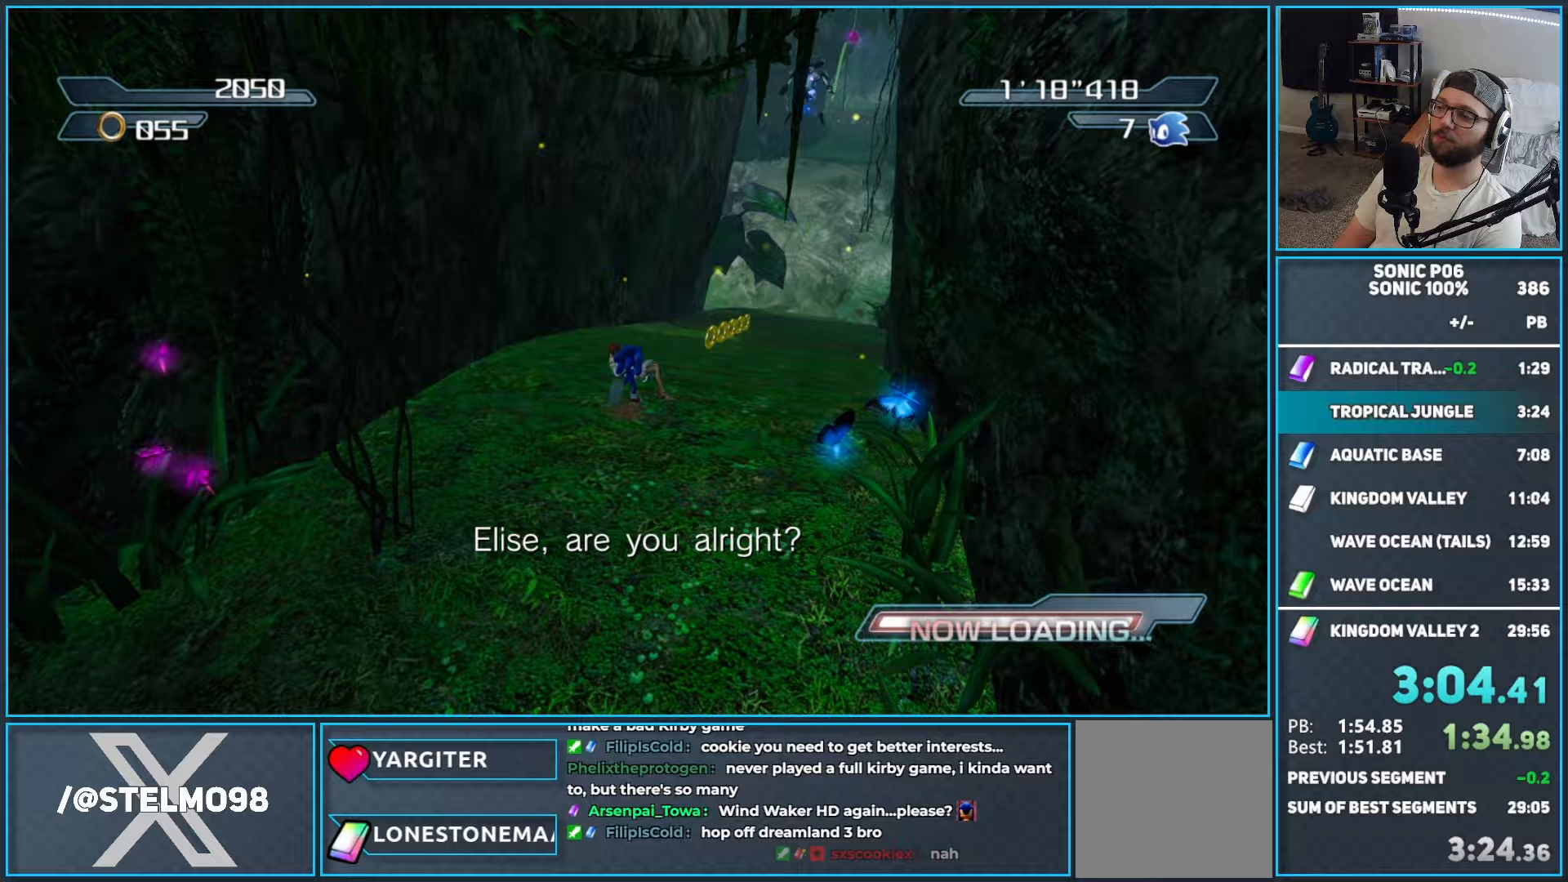
{"buttons": ["B"], "left_stick": "up", "right_stick": "center", "events": [[17, "Y", "up"], [100, "Y", "down"], [183, "Y", "up"], [233, "Y", "down"], [350, "Y", "up"], [433, "B", "down"]]}
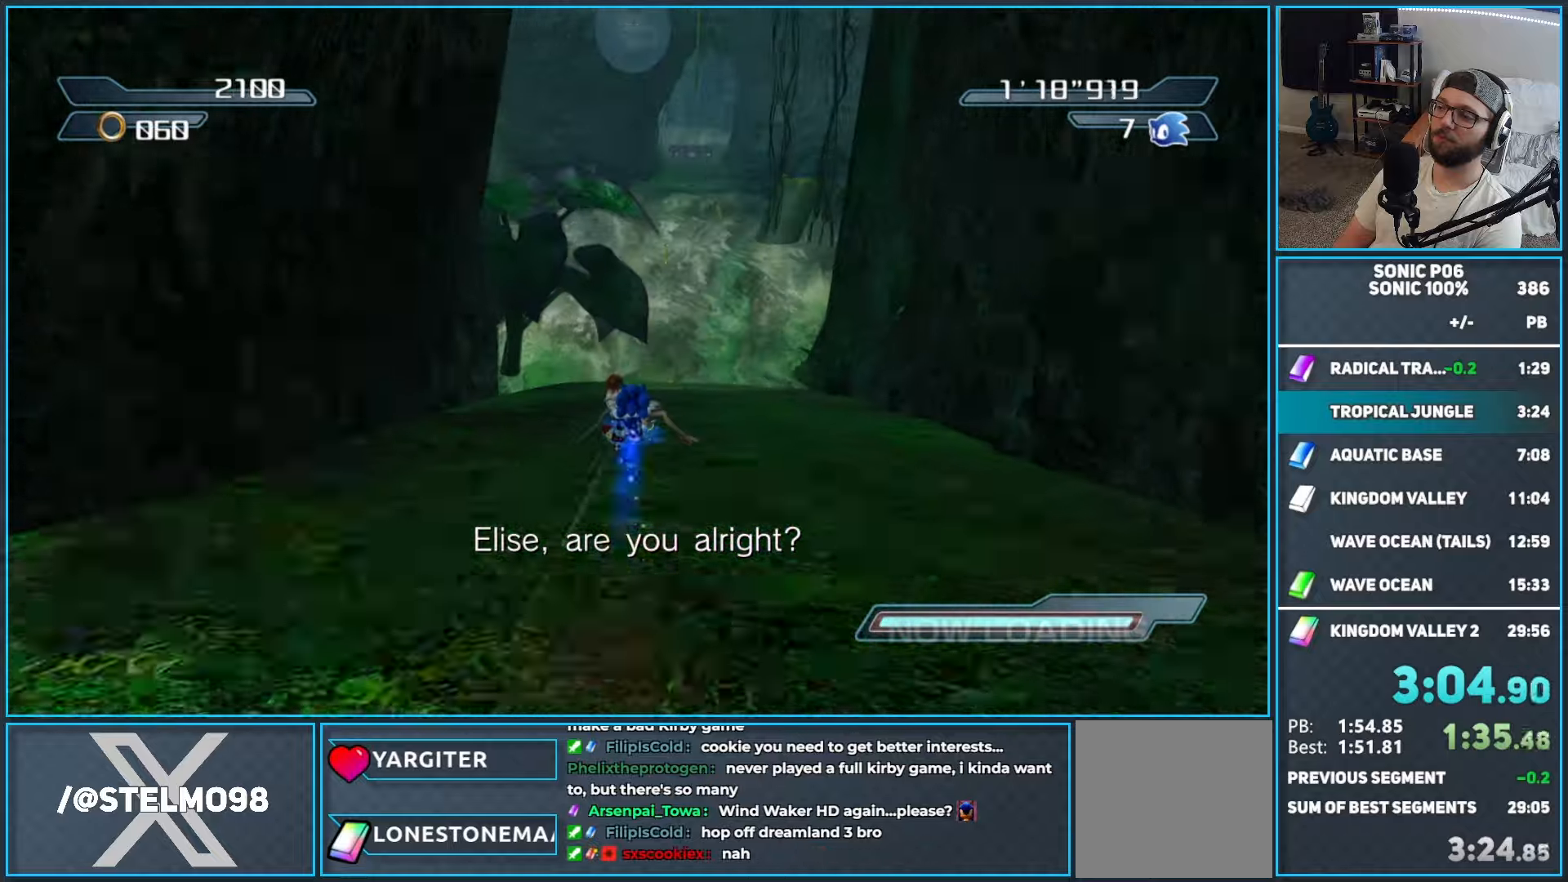
{"buttons": ["B", "R2"], "left_stick": "up", "right_stick": "center", "events": [[483, "R2", "down"]]}
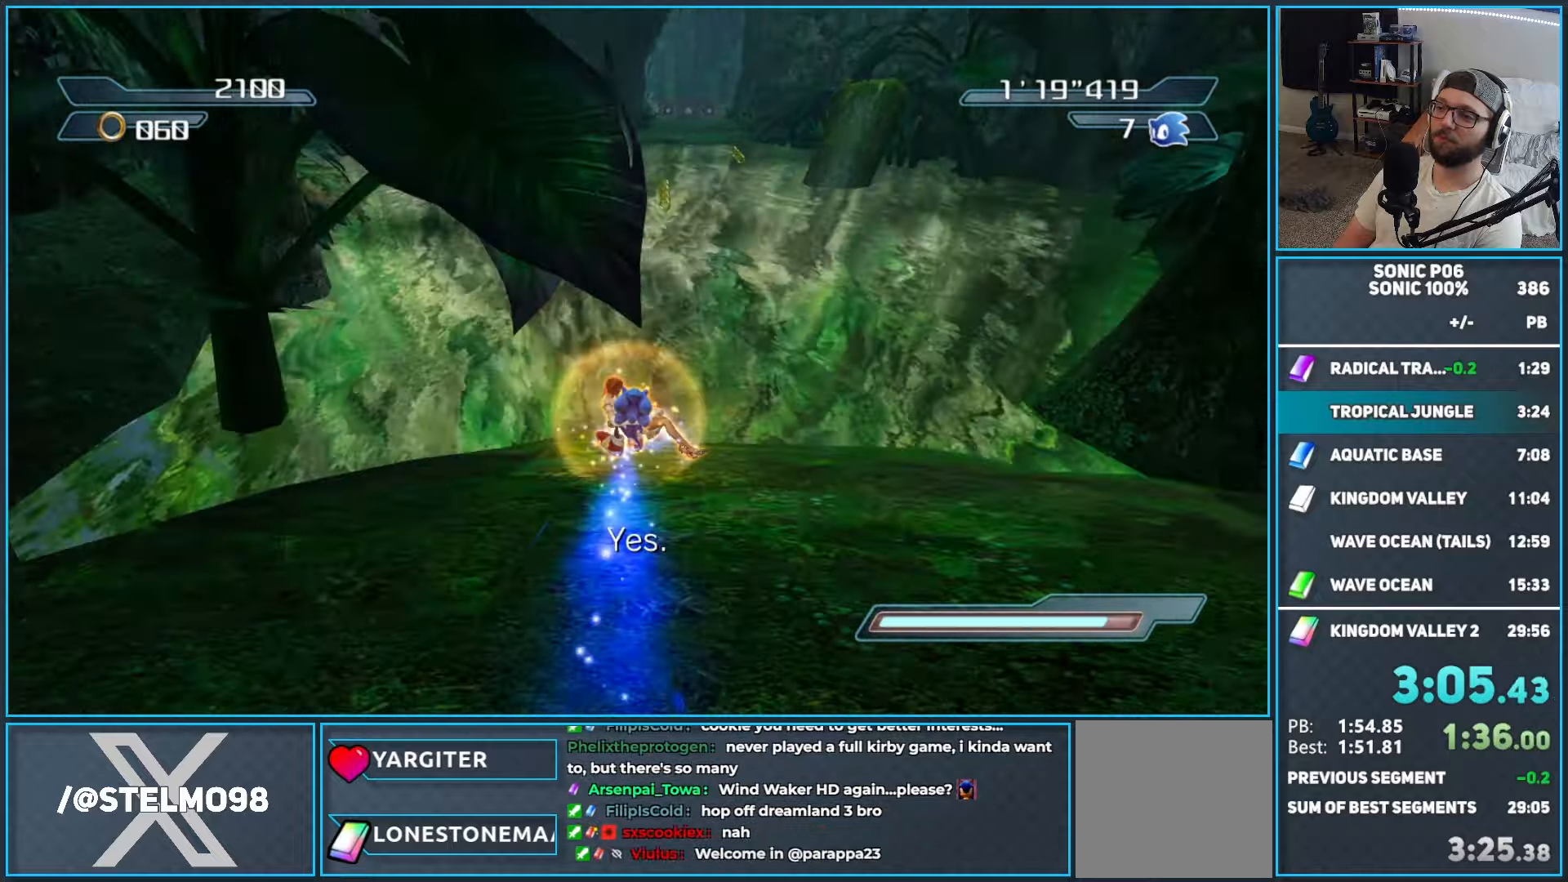
{"buttons": ["B", "R2"], "left_stick": "up", "right_stick": "center", "events": []}
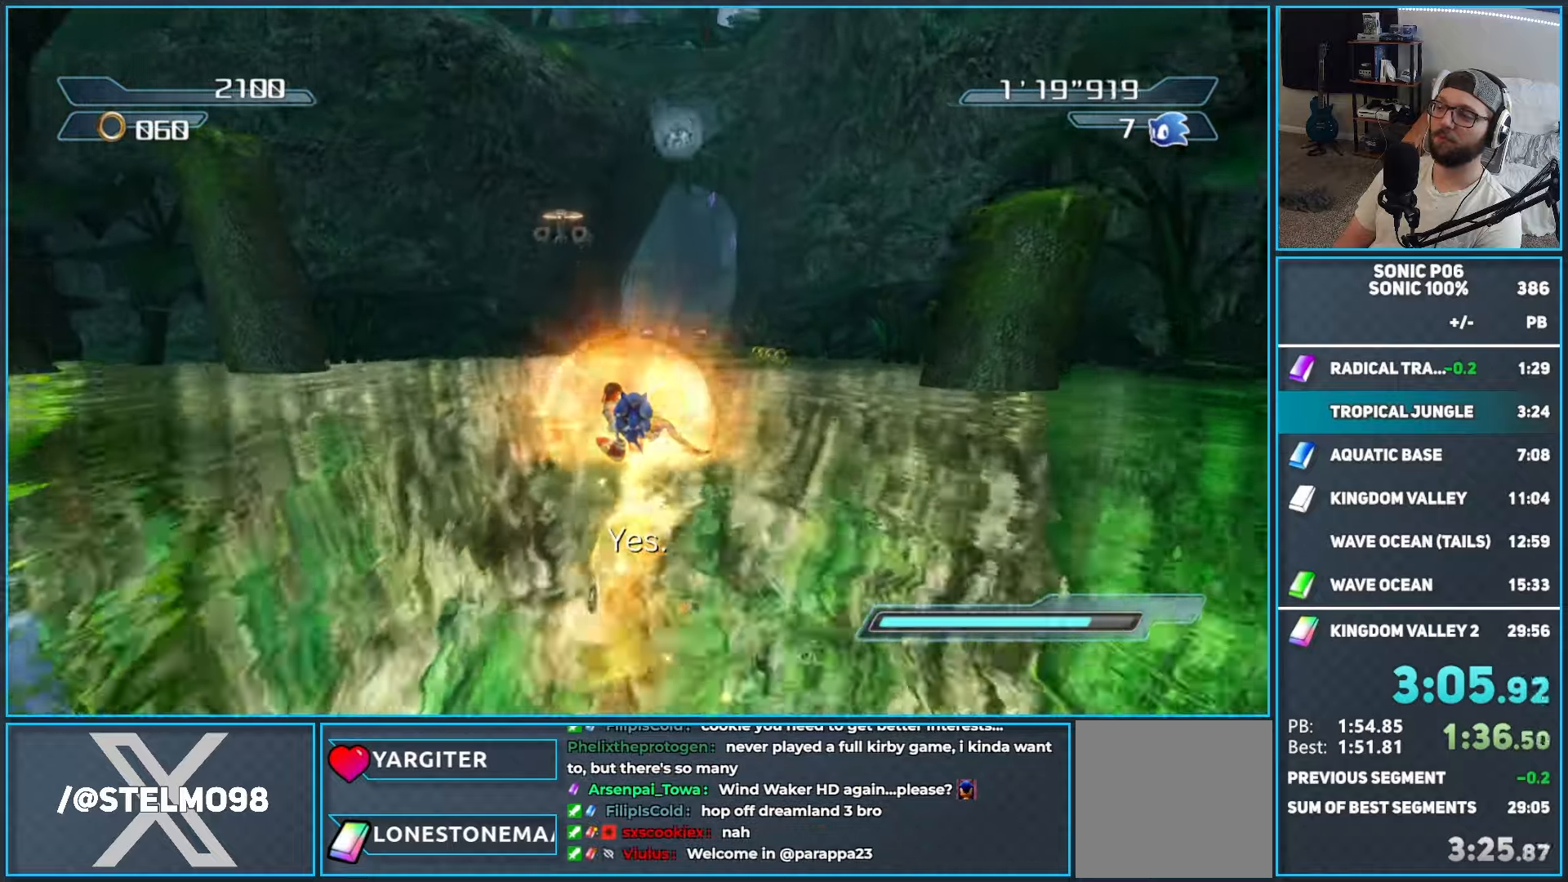
{"buttons": ["B", "R2"], "left_stick": "up", "right_stick": "center", "events": []}
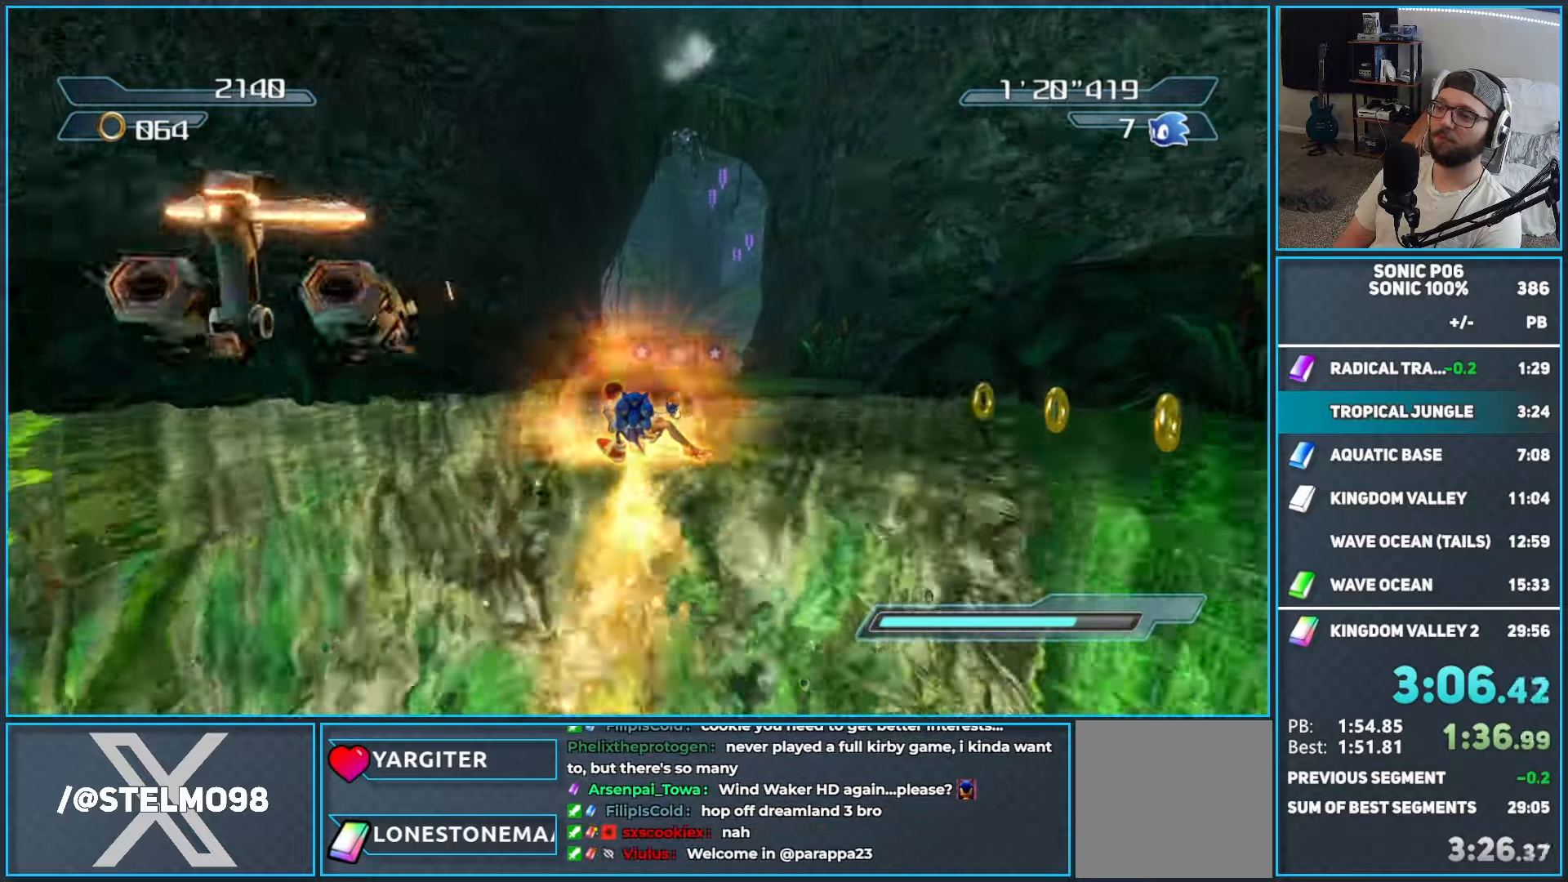
{"buttons": ["B", "R2"], "left_stick": "up", "right_stick": "center", "events": []}
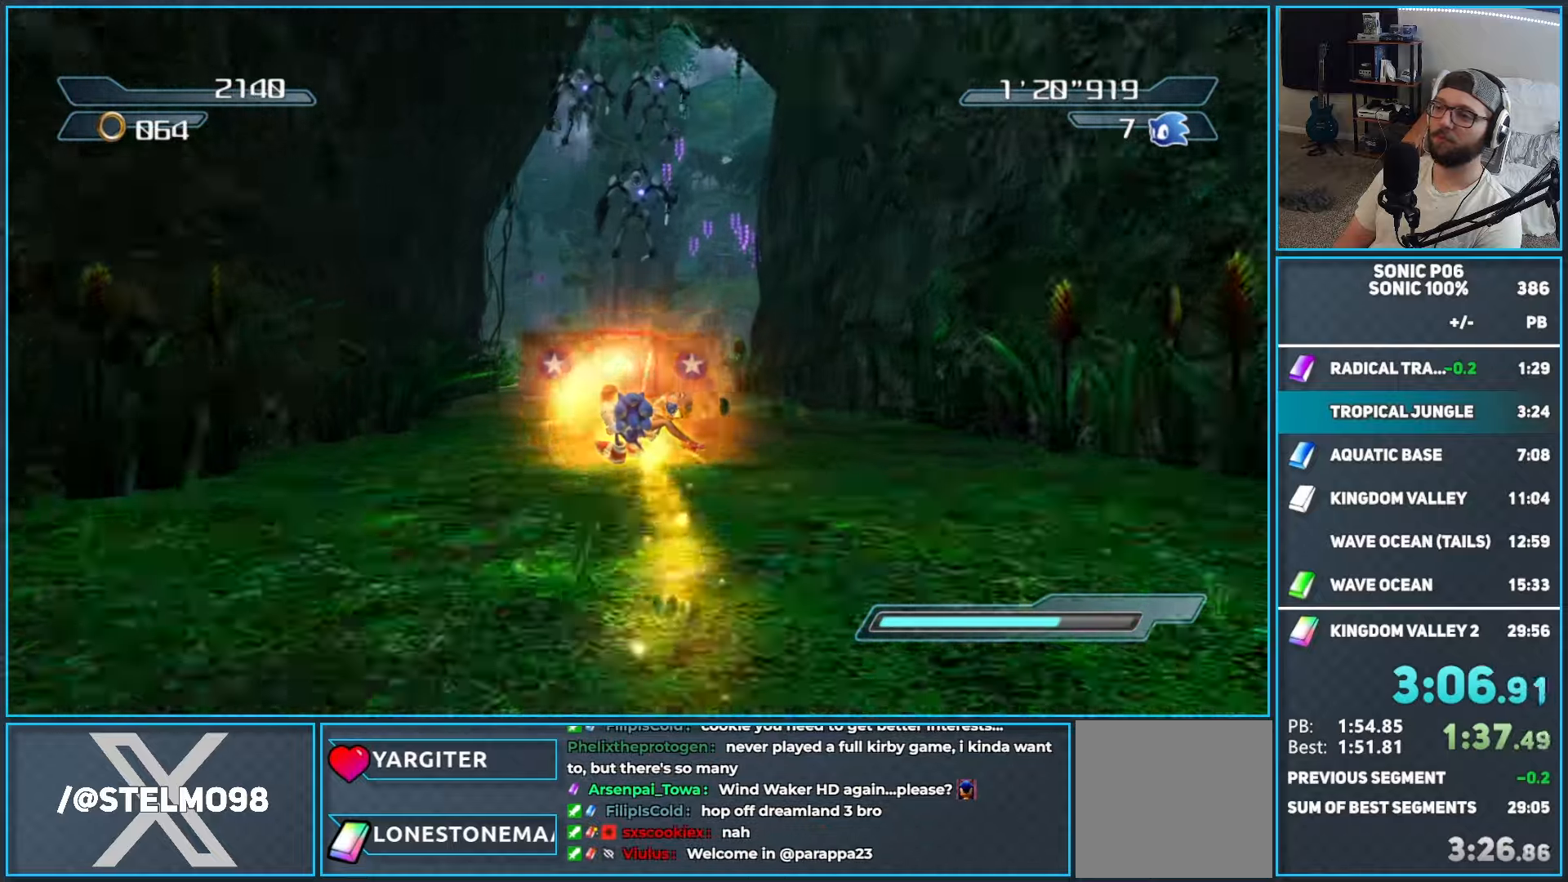
{"buttons": ["B", "R2"], "left_stick": "up", "right_stick": "center", "events": []}
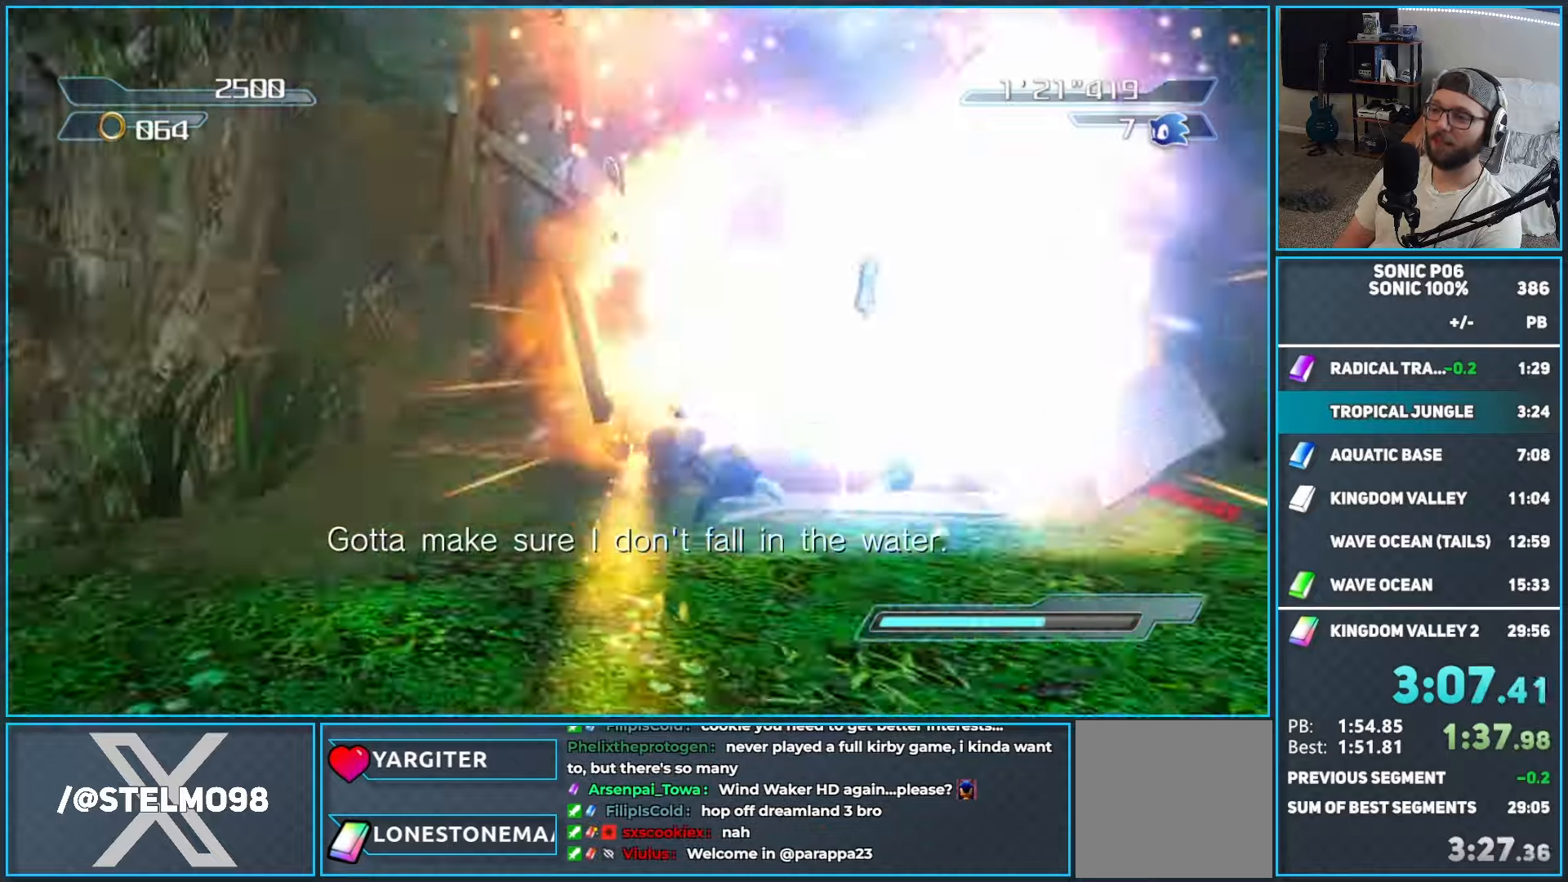
{"buttons": ["B", "R2"], "left_stick": "up", "right_stick": "center", "events": []}
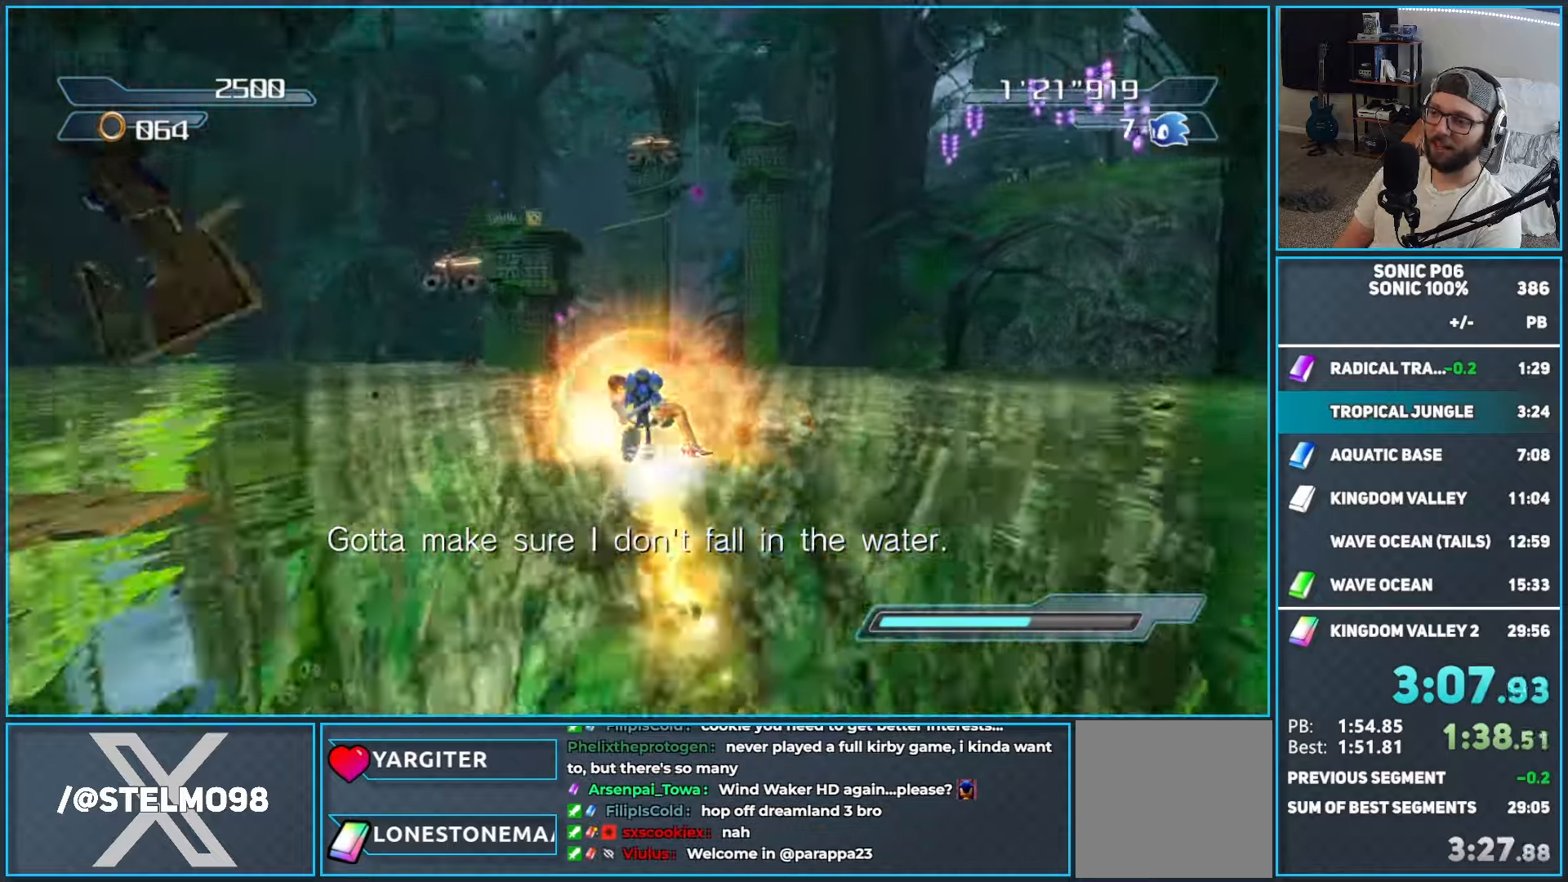
{"buttons": ["A"], "left_stick": "up", "right_stick": "center", "events": [[133, "A", "down"], [267, "A", "up"], [300, "B", "up"], [300, "R2", "up"], [383, "A", "down"]]}
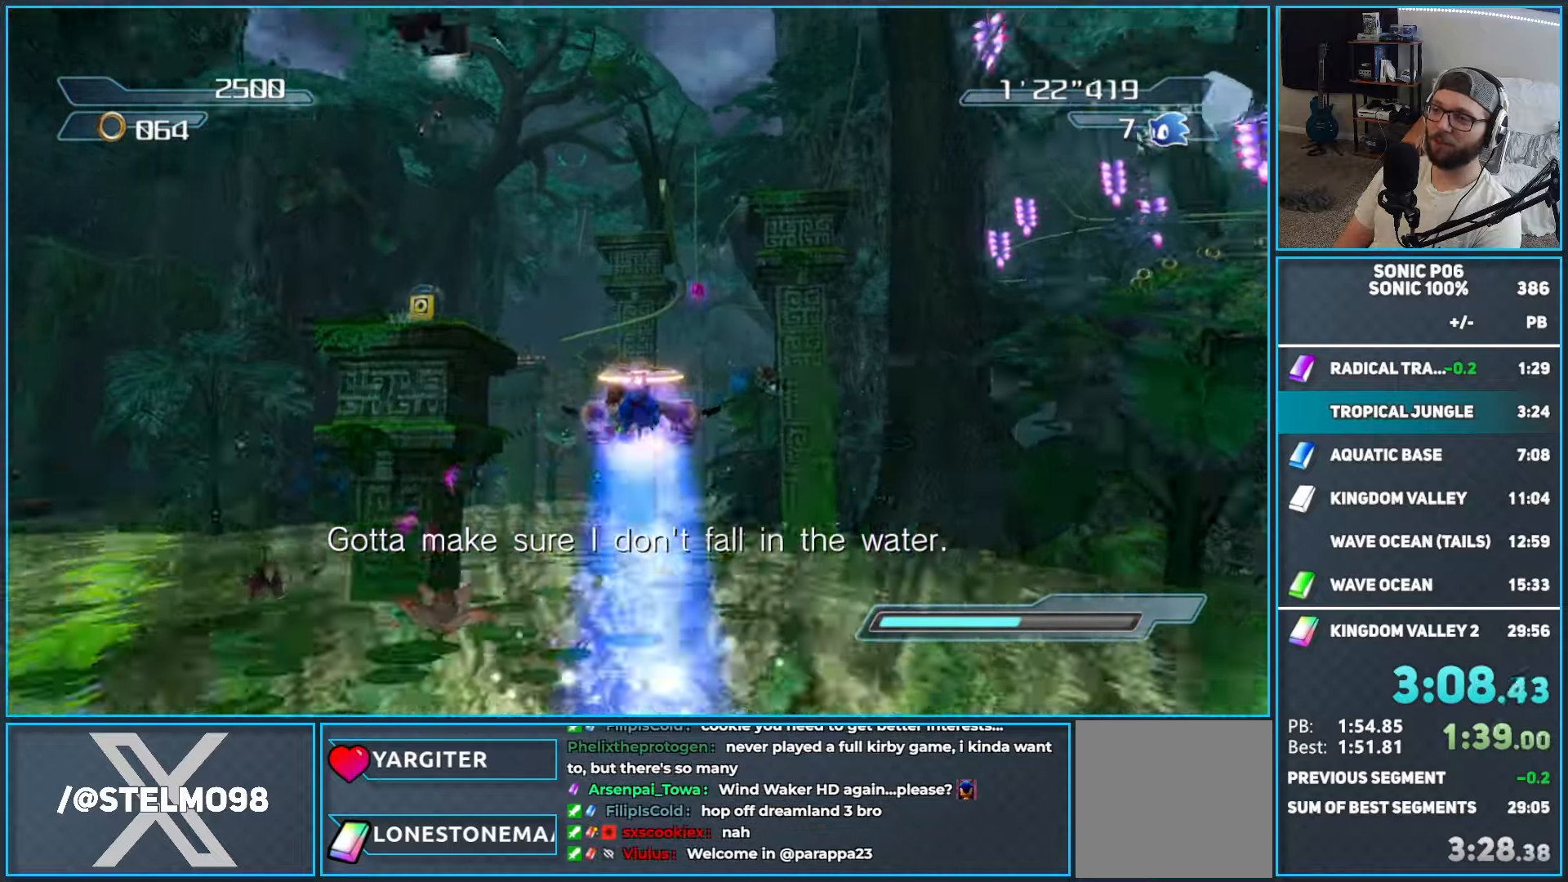
{"buttons": [], "left_stick": "up", "right_stick": "center", "events": [[17, "A", "up"], [17, "left_stick", "up-right"], [183, "A", "down"], [300, "A", "up"], [317, "left_stick", "up"], [400, "X", "down"], [483, "X", "up"]]}